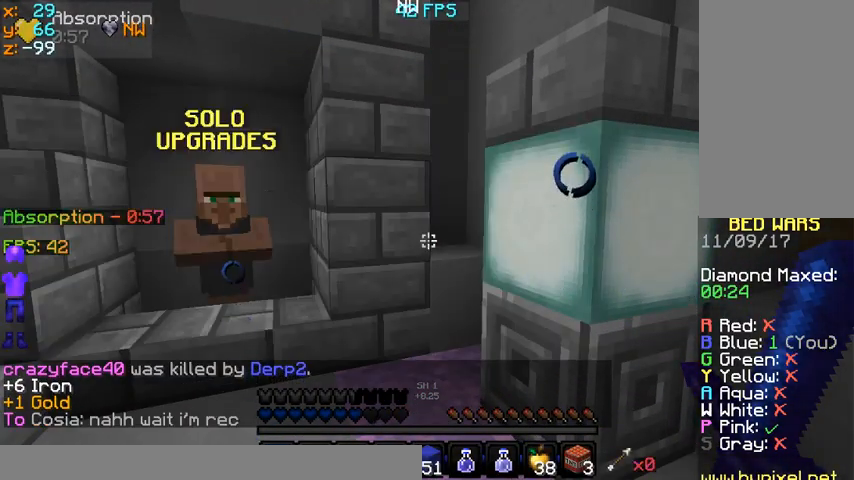
Gameplay with keyboard and mouse; each line is a JSON object with the keys and mouse buttons held at the frame after it. "events" lists presses ("down") and releases ("up") of "a", "d", "s", "space", "w", "mouse_left" and "mouse_right" between this image and that frame as [ms after this image, input, new state], when the widget could be followed in between. "mouse_left", "mouse_right" = the "left", "right" buttons of the "mouse" list. No other keys are recorded. Fast repeated clicks can show as one long hold. Mouse movement is not recorded.
{"keys": ["a", "w"], "mouse": [], "events": [[100, "w", "down"], [200, "a", "down"]]}
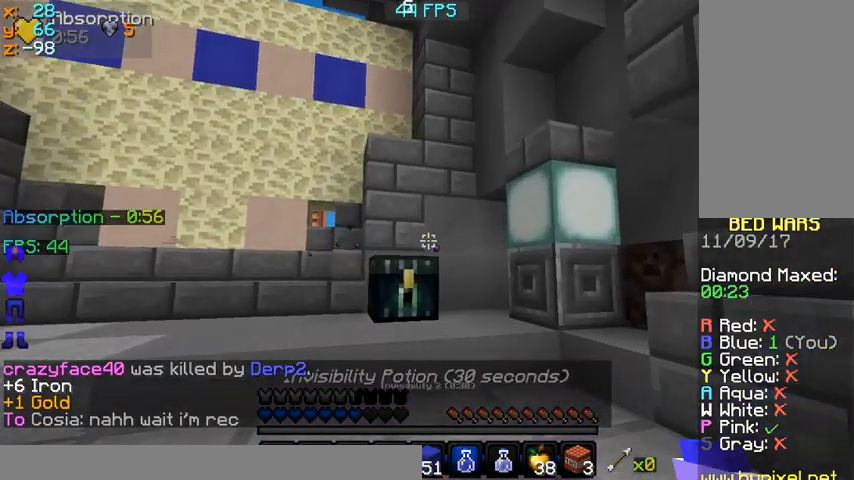
{"keys": ["a", "space", "w"], "mouse": [], "events": [[100, "a", "up"], [267, "space", "down"], [333, "a", "down"]]}
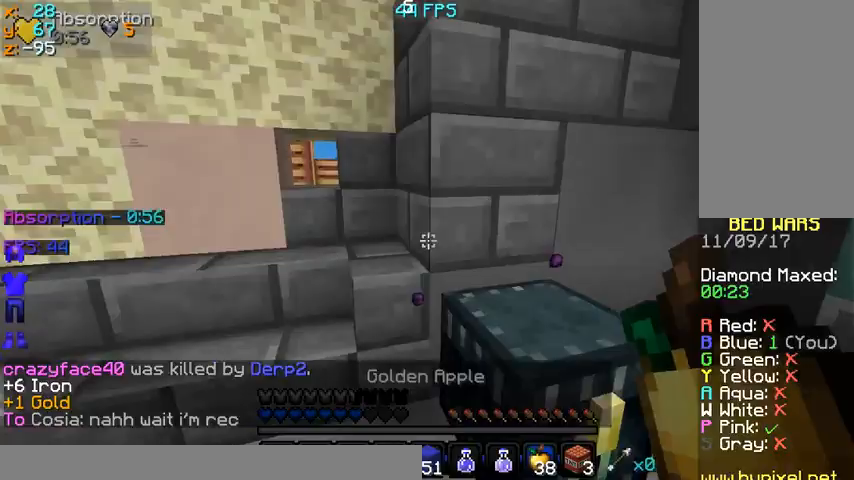
{"keys": ["a", "w"], "mouse": ["left", "right"], "events": [[200, "mouse_right", "down"], [367, "mouse_left", "down"], [500, "space", "up"]]}
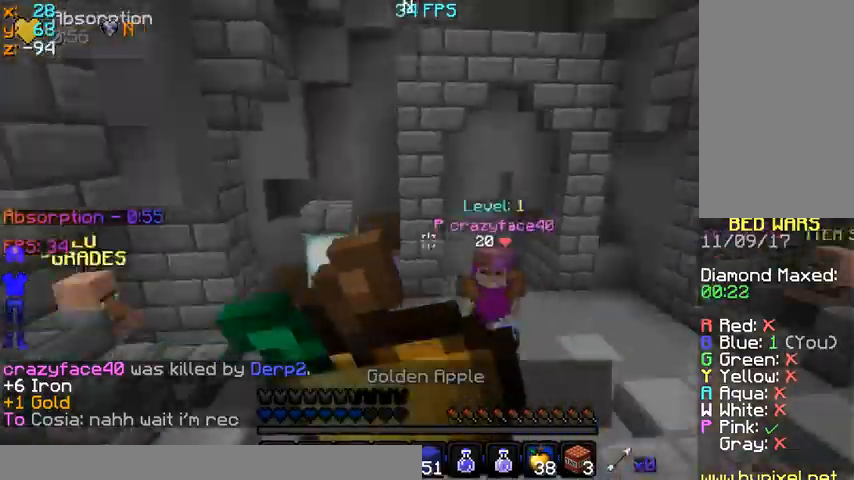
{"keys": ["a", "w"], "mouse": ["left", "right"], "events": []}
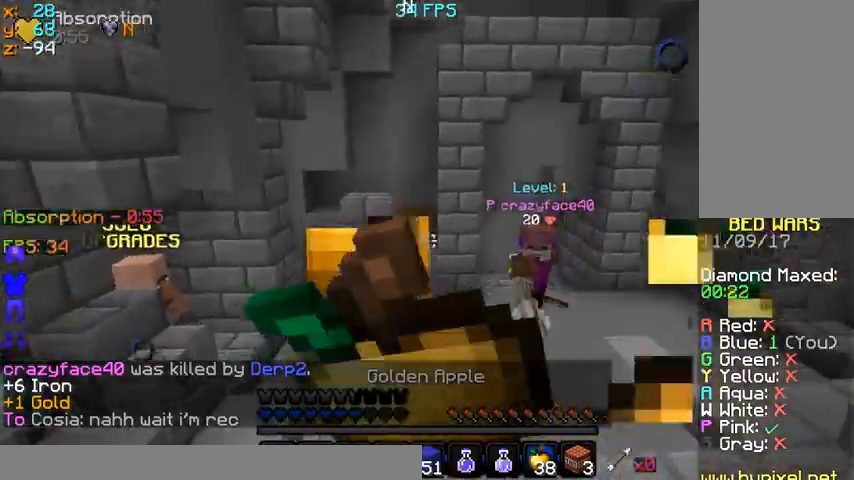
{"keys": ["a", "w"], "mouse": ["left", "right"], "events": [[200, "space", "down"], [400, "space", "up"]]}
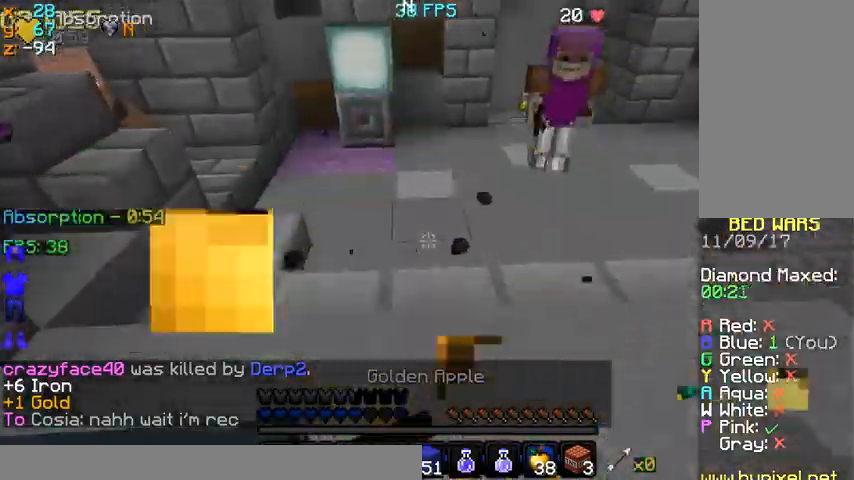
{"keys": ["a", "w"], "mouse": ["left", "right"], "events": []}
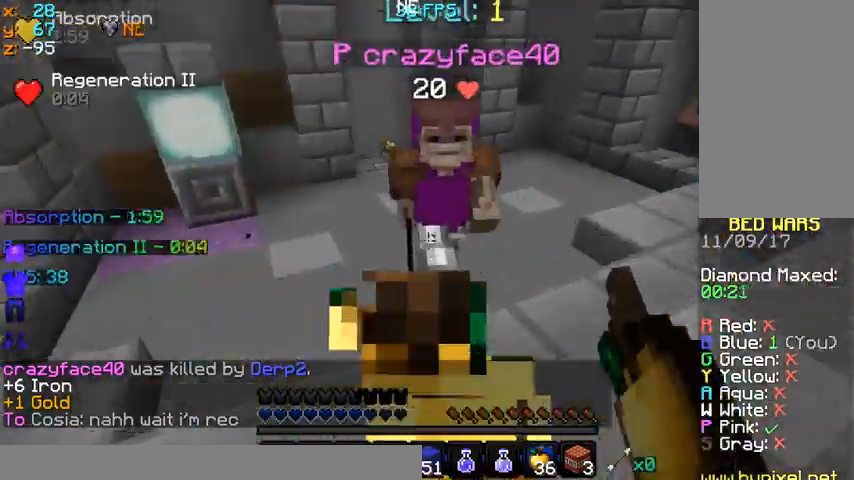
{"keys": ["a", "space", "w"], "mouse": [], "events": [[200, "mouse_right", "up"], [233, "mouse_left", "up"], [400, "space", "down"]]}
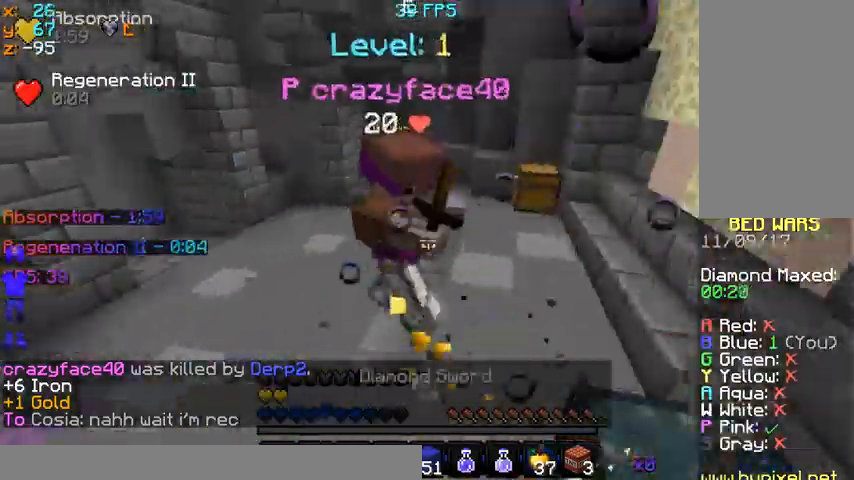
{"keys": ["a", "w"], "mouse": [], "events": [[200, "space", "up"], [267, "mouse_left", "down"], [333, "mouse_left", "up"], [433, "mouse_left", "down"], [500, "mouse_left", "up"]]}
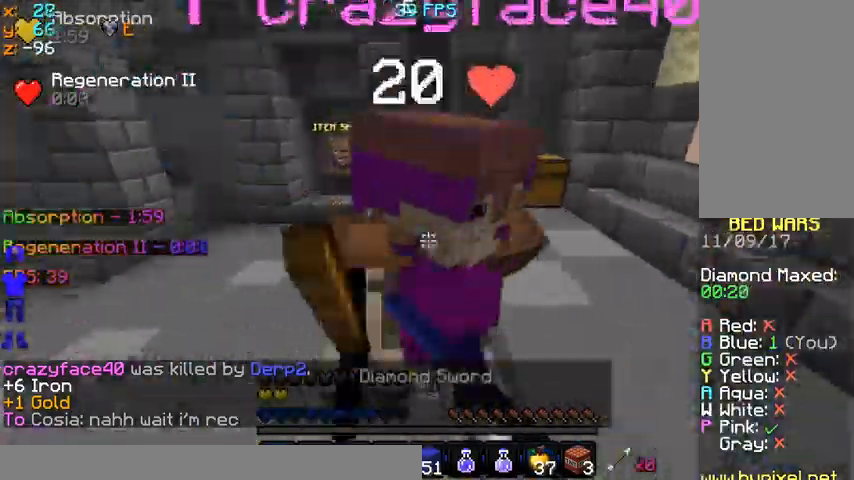
{"keys": ["d"], "mouse": ["left"], "events": [[67, "mouse_left", "down"], [167, "w", "up"], [200, "mouse_left", "up"], [300, "d", "down"], [333, "a", "up"], [467, "mouse_left", "down"]]}
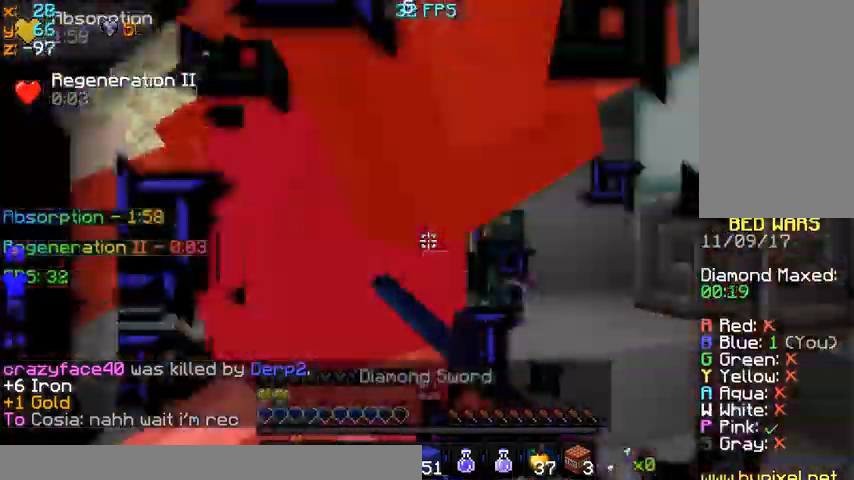
{"keys": ["a", "w"], "mouse": ["left"], "events": [[67, "mouse_left", "up"], [100, "d", "up"], [100, "mouse_left", "down"], [167, "d", "down"], [300, "d", "up"], [367, "d", "down"], [367, "w", "down"], [400, "mouse_left", "up"], [433, "mouse_left", "down"], [467, "a", "down"], [500, "d", "up"]]}
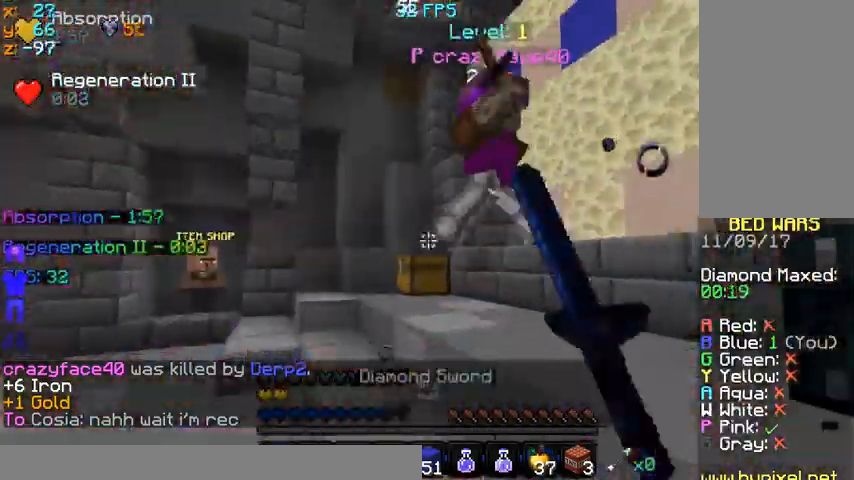
{"keys": ["a", "w"], "mouse": ["left"], "events": [[67, "d", "down"], [67, "mouse_left", "up"], [100, "mouse_left", "down"], [167, "a", "up"], [200, "mouse_left", "up"], [233, "mouse_left", "down"], [300, "d", "up"], [333, "d", "down"], [333, "mouse_left", "up"], [467, "a", "down"], [467, "mouse_left", "down"], [500, "d", "up"]]}
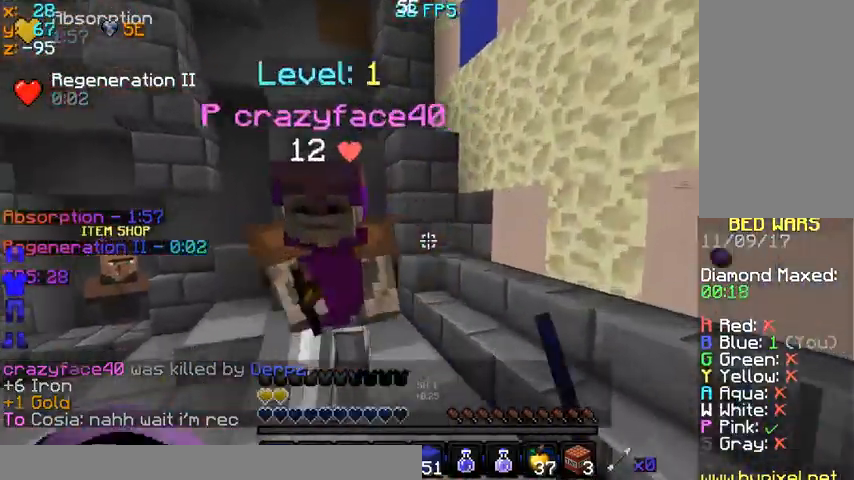
{"keys": ["a"], "mouse": [], "events": [[100, "mouse_left", "up"], [100, "w", "up"], [167, "d", "down"], [167, "mouse_left", "down"], [200, "mouse_left", "up"], [233, "d", "up"], [233, "mouse_left", "down"], [433, "mouse_left", "up"]]}
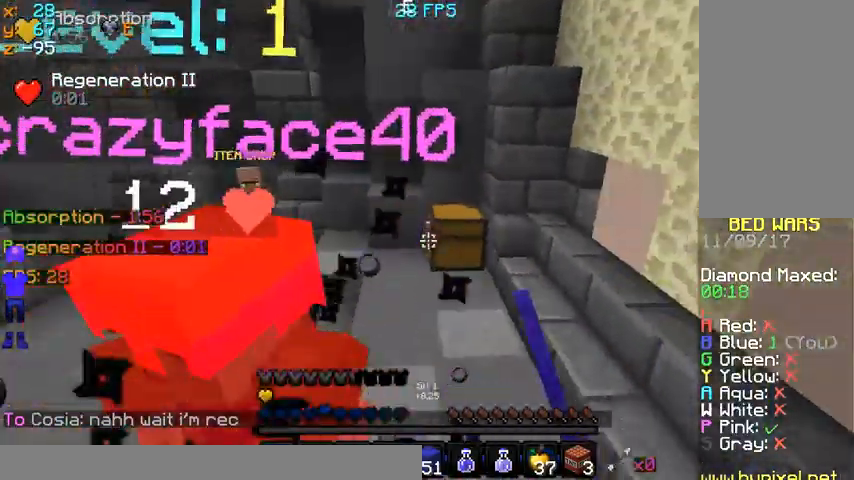
{"keys": ["a", "w"], "mouse": ["left"], "events": [[133, "mouse_left", "down"], [233, "mouse_left", "up"], [233, "w", "down"], [367, "mouse_left", "down"]]}
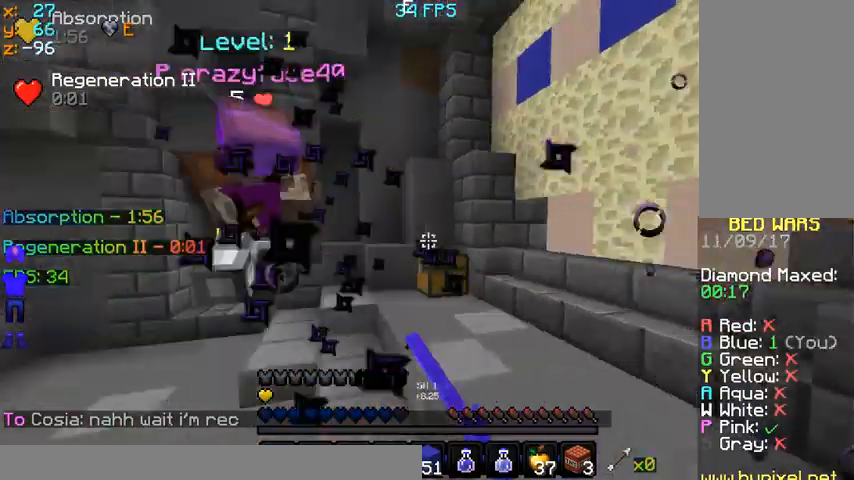
{"keys": ["a"], "mouse": ["left"], "events": [[267, "mouse_left", "up"], [400, "mouse_left", "down"], [467, "mouse_left", "up"], [467, "w", "up"], [500, "mouse_left", "down"]]}
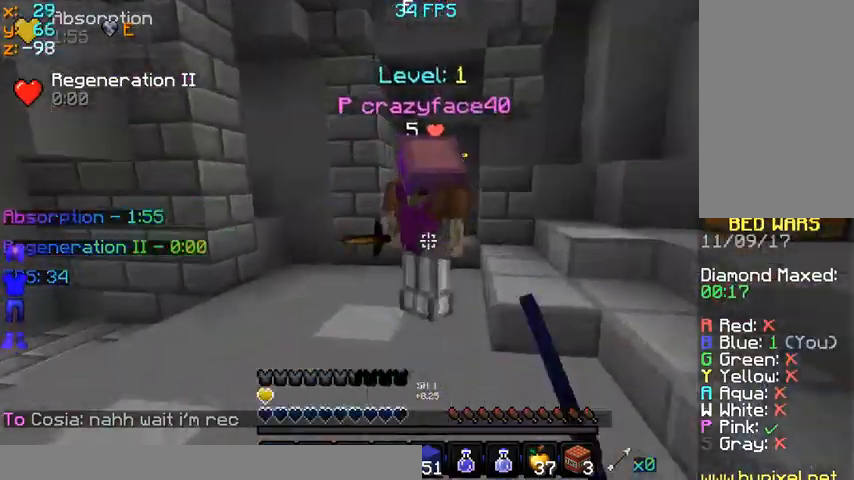
{"keys": ["a"], "mouse": [], "events": [[100, "mouse_left", "up"], [233, "w", "down"], [333, "mouse_left", "down"], [400, "mouse_left", "up"], [400, "w", "up"], [467, "mouse_left", "down"], [500, "mouse_left", "up"]]}
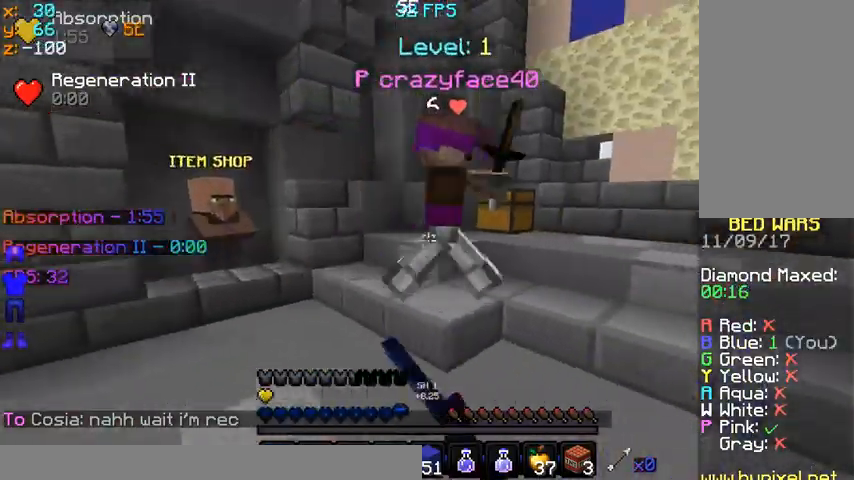
{"keys": ["a", "w"], "mouse": ["left"], "events": [[33, "mouse_left", "down"], [33, "w", "down"], [167, "a", "up"], [167, "mouse_left", "up"], [233, "mouse_left", "down"], [267, "a", "down"], [333, "mouse_left", "up"], [433, "mouse_left", "down"], [467, "mouse_left", "up"], [500, "mouse_left", "down"]]}
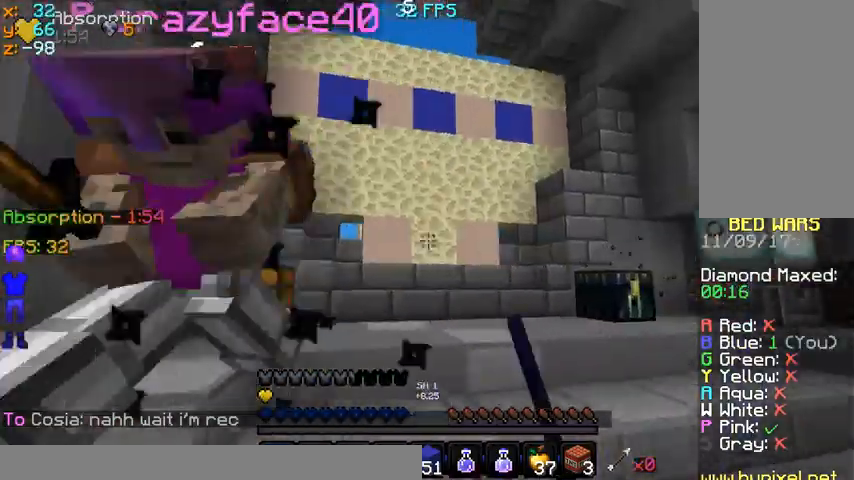
{"keys": ["a"], "mouse": [], "events": [[267, "mouse_left", "up"], [267, "w", "up"], [333, "mouse_left", "down"], [400, "mouse_left", "up"]]}
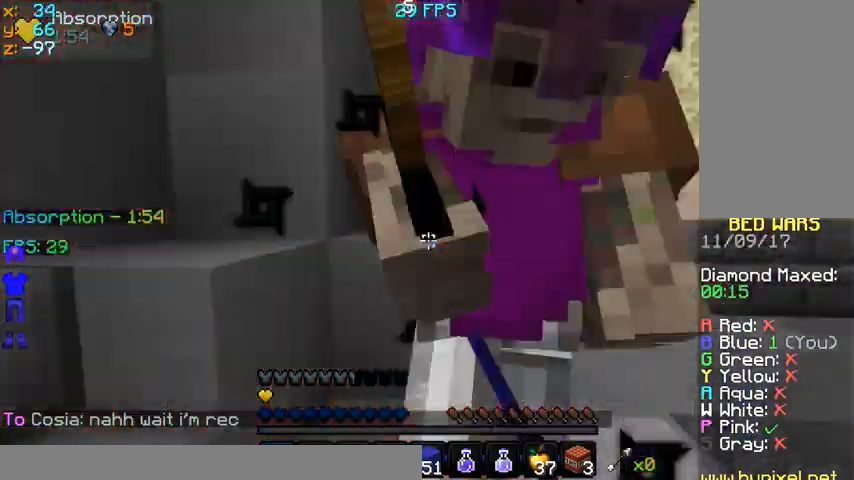
{"keys": ["d", "w"], "mouse": [], "events": [[100, "a", "up"], [100, "mouse_left", "down"], [200, "d", "down"], [200, "mouse_left", "up"], [233, "mouse_left", "down"], [300, "mouse_left", "up"], [400, "mouse_left", "down"], [467, "mouse_left", "up"], [467, "w", "down"]]}